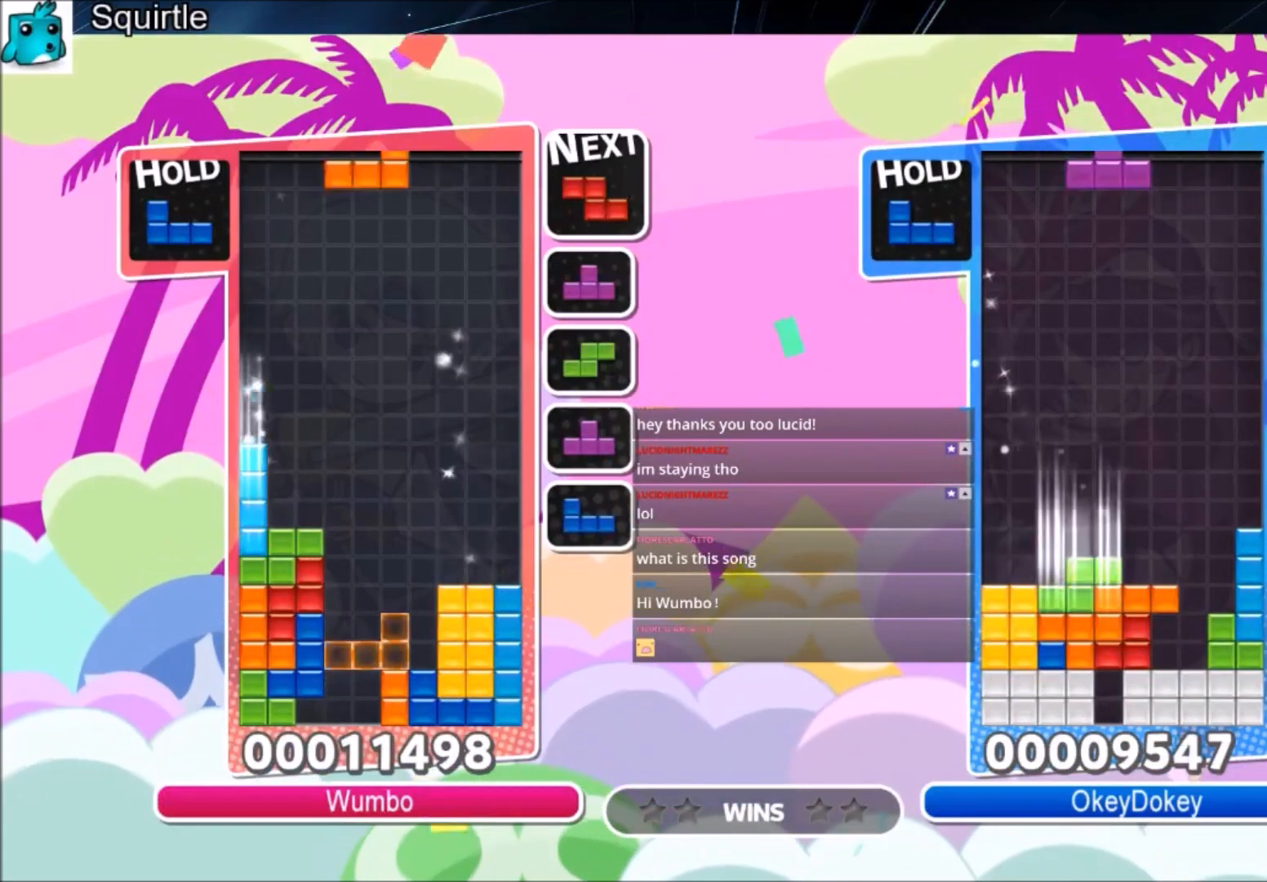
Gameplay with keyboard; each line is a JSON object with the keys held at the frame after it. "events" lists presses ("down") and releases ("up") of "c", "down", "left", "right", "shift", "up", "x" and "z" between this image and that frame as [ms after this image, input, new state], when the widget could be followed in between. No other keys are recorded. Mouse input is not recorded.
{"keys": ["right", "x"], "events": [[267, "down", "down"], [367, "down", "up"], [434, "x", "down"]]}
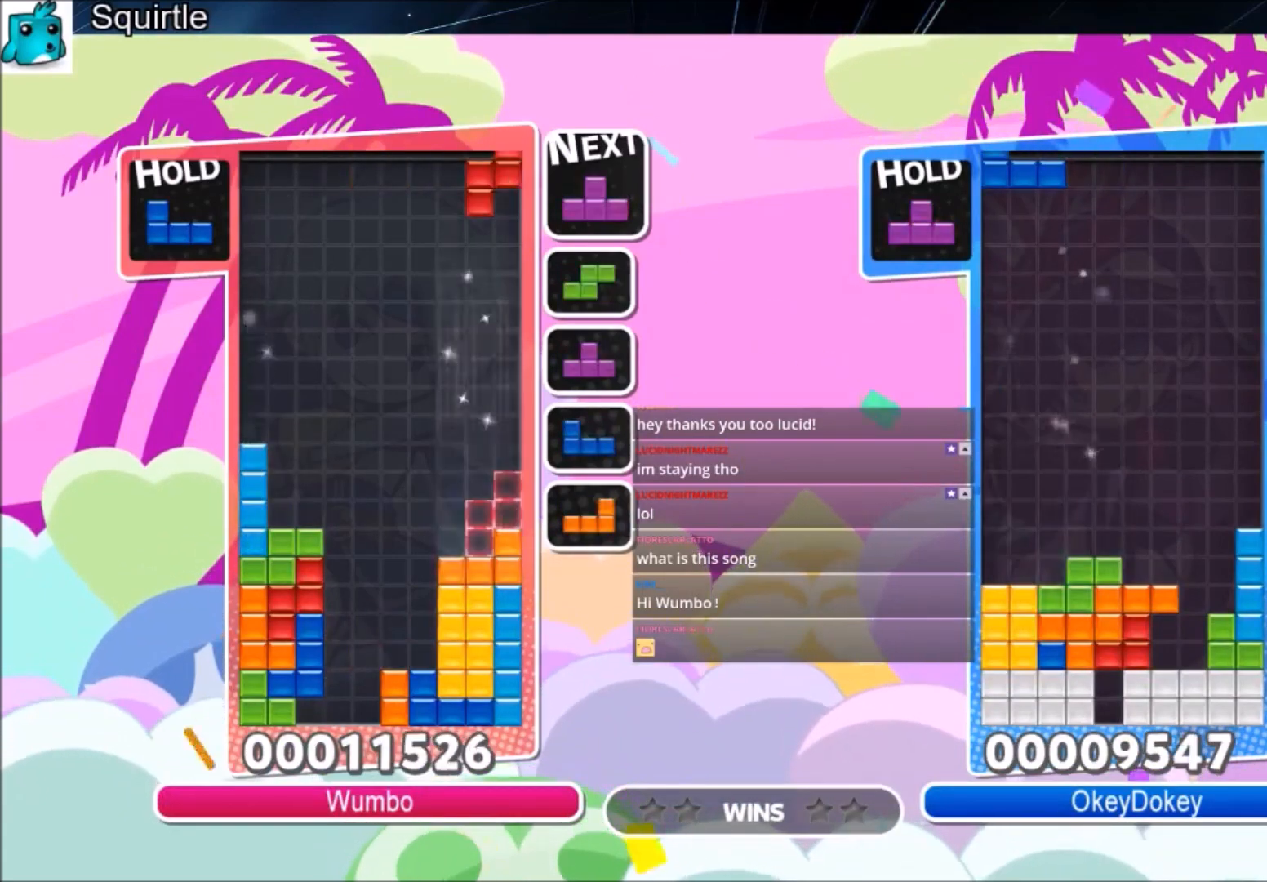
{"keys": ["down", "left"], "events": [[33, "down", "down"], [100, "x", "up"], [200, "down", "up"], [267, "c", "down"], [367, "x", "down"], [467, "c", "up"], [500, "down", "down"], [500, "left", "down"], [500, "right", "up"], [500, "x", "up"]]}
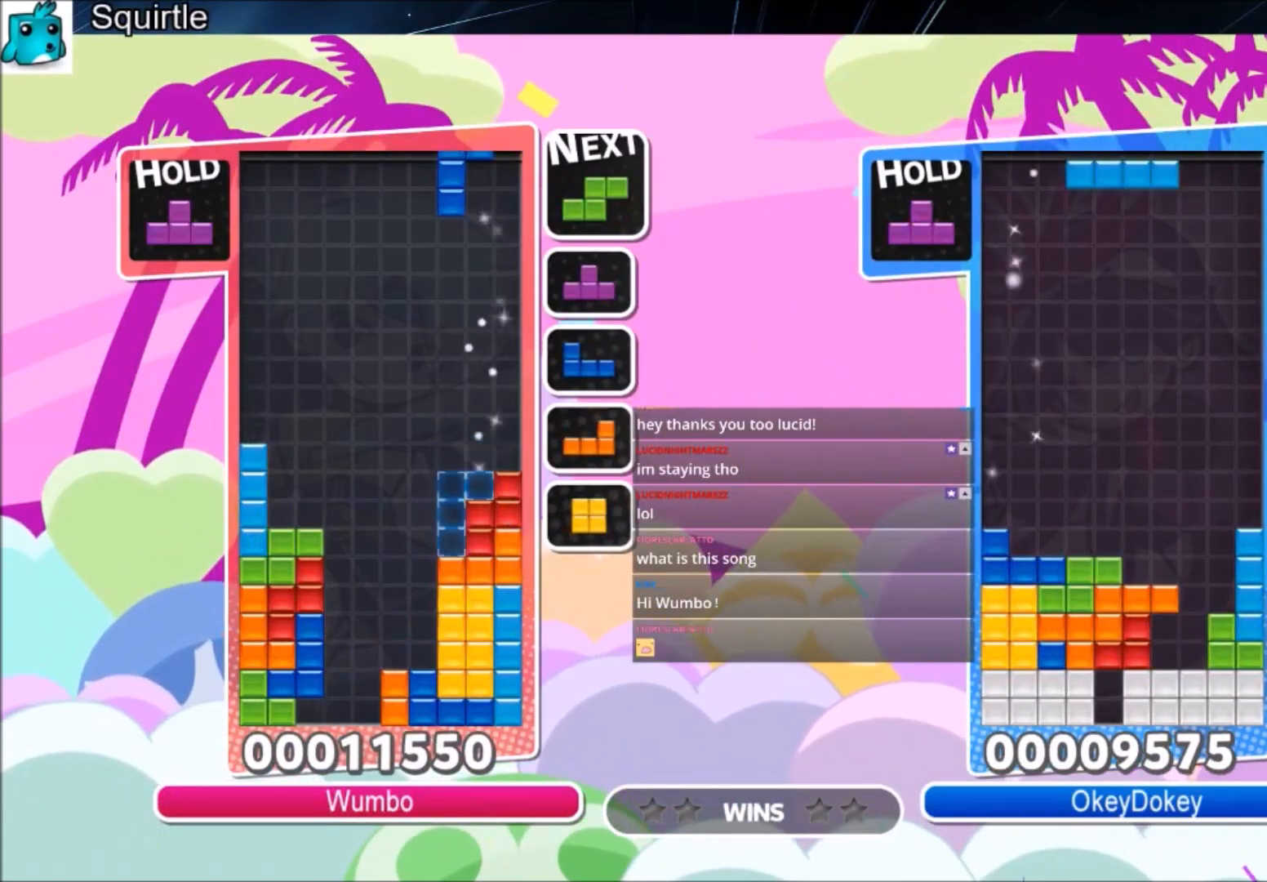
{"keys": ["up"], "events": [[100, "left", "up"], [167, "down", "up"], [234, "c", "down"], [234, "up", "down"], [334, "z", "down"], [434, "c", "up"], [467, "z", "up"]]}
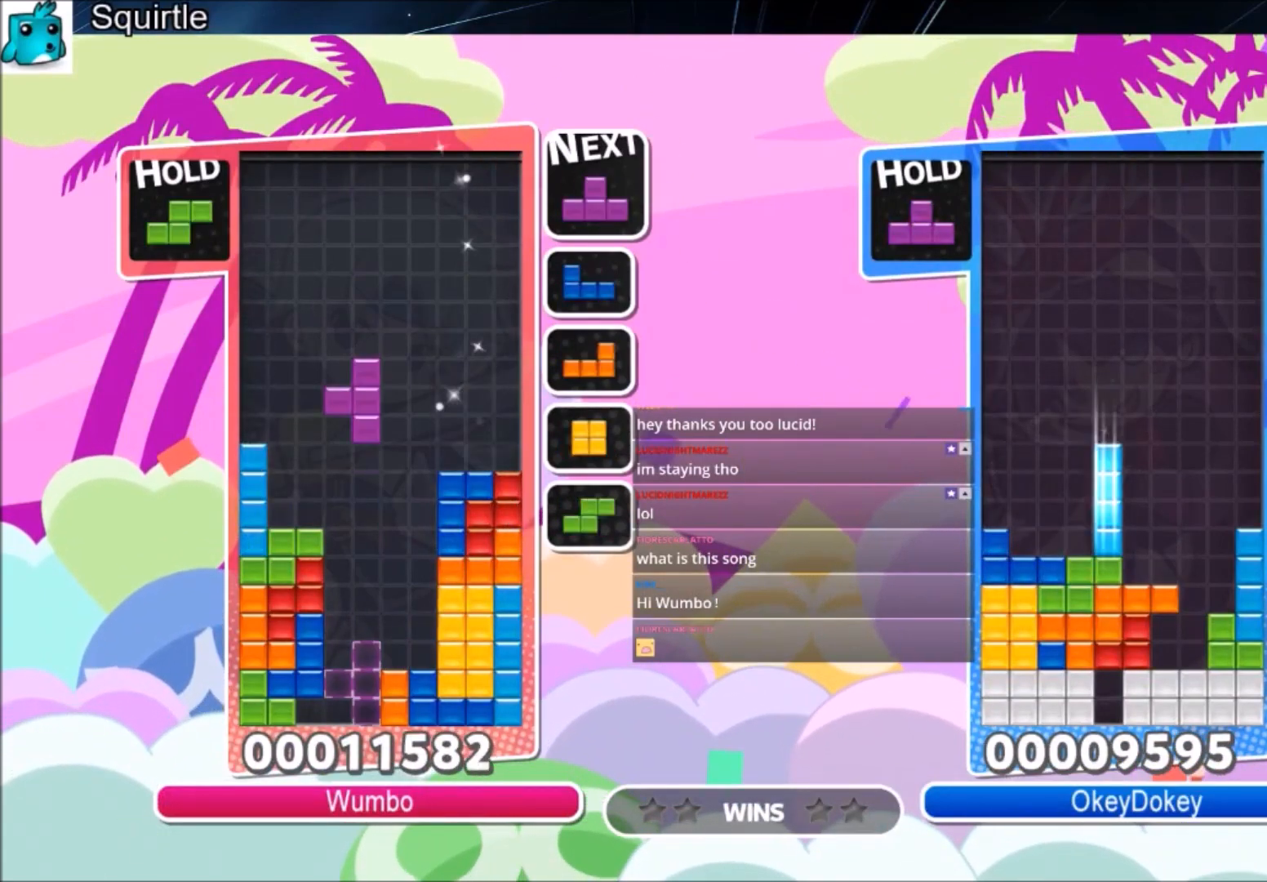
{"keys": ["down", "x"], "events": [[400, "up", "up"], [400, "x", "down"], [433, "down", "down"]]}
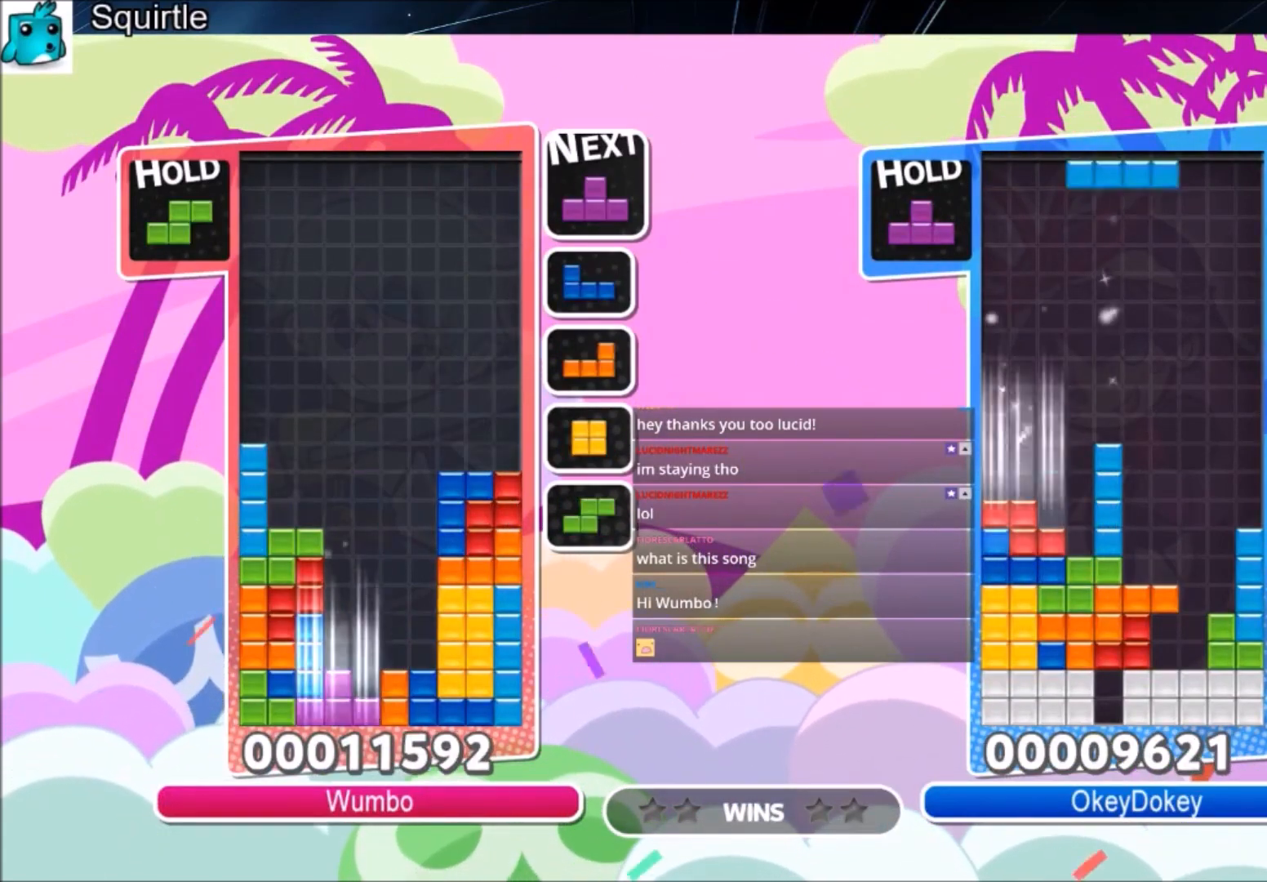
{"keys": ["down"], "events": [[100, "down", "up"], [100, "x", "up"], [134, "down", "down"], [234, "down", "up"], [267, "down", "down"], [400, "down", "up"], [467, "down", "down"]]}
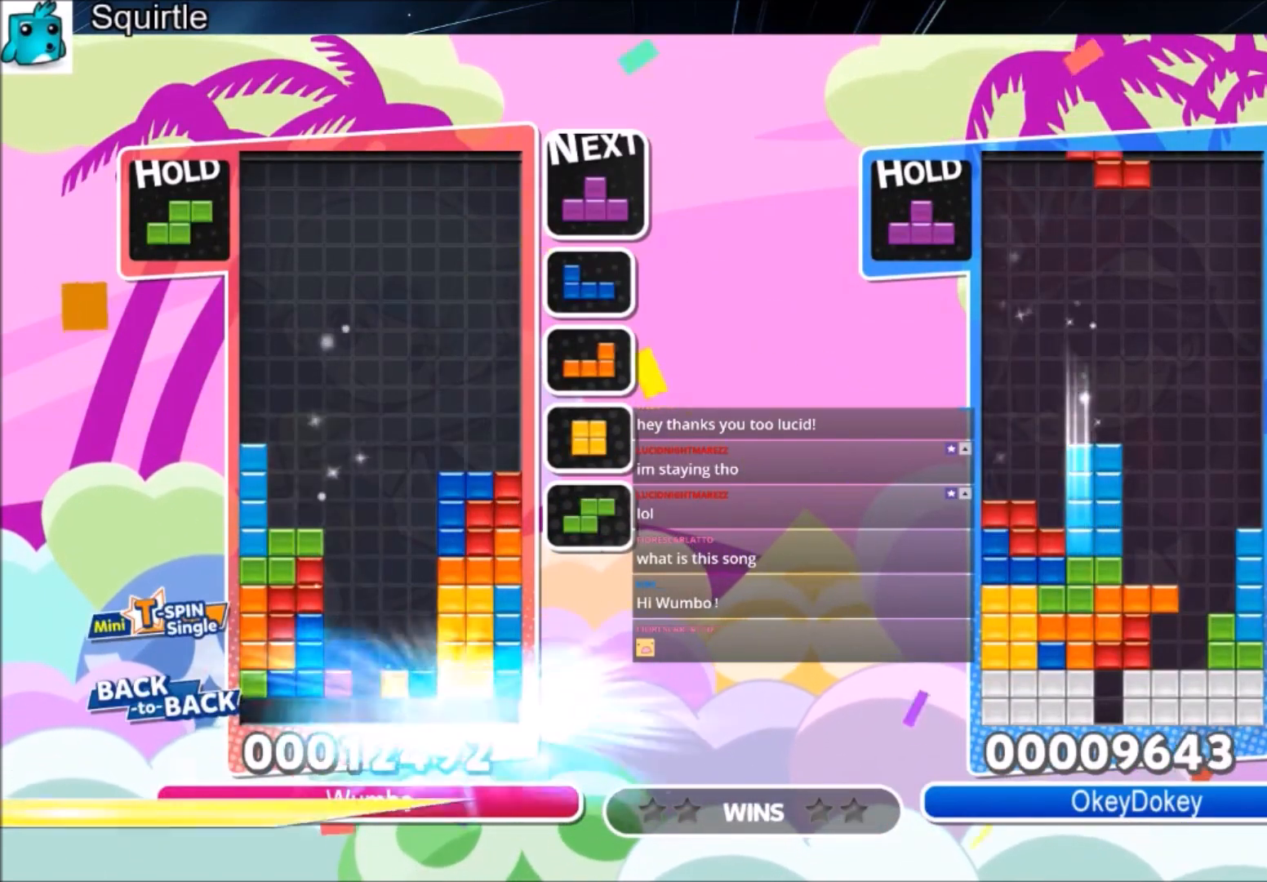
{"keys": ["c", "right", "x"], "events": [[166, "down", "up"], [400, "c", "down"], [467, "right", "down"], [467, "x", "down"]]}
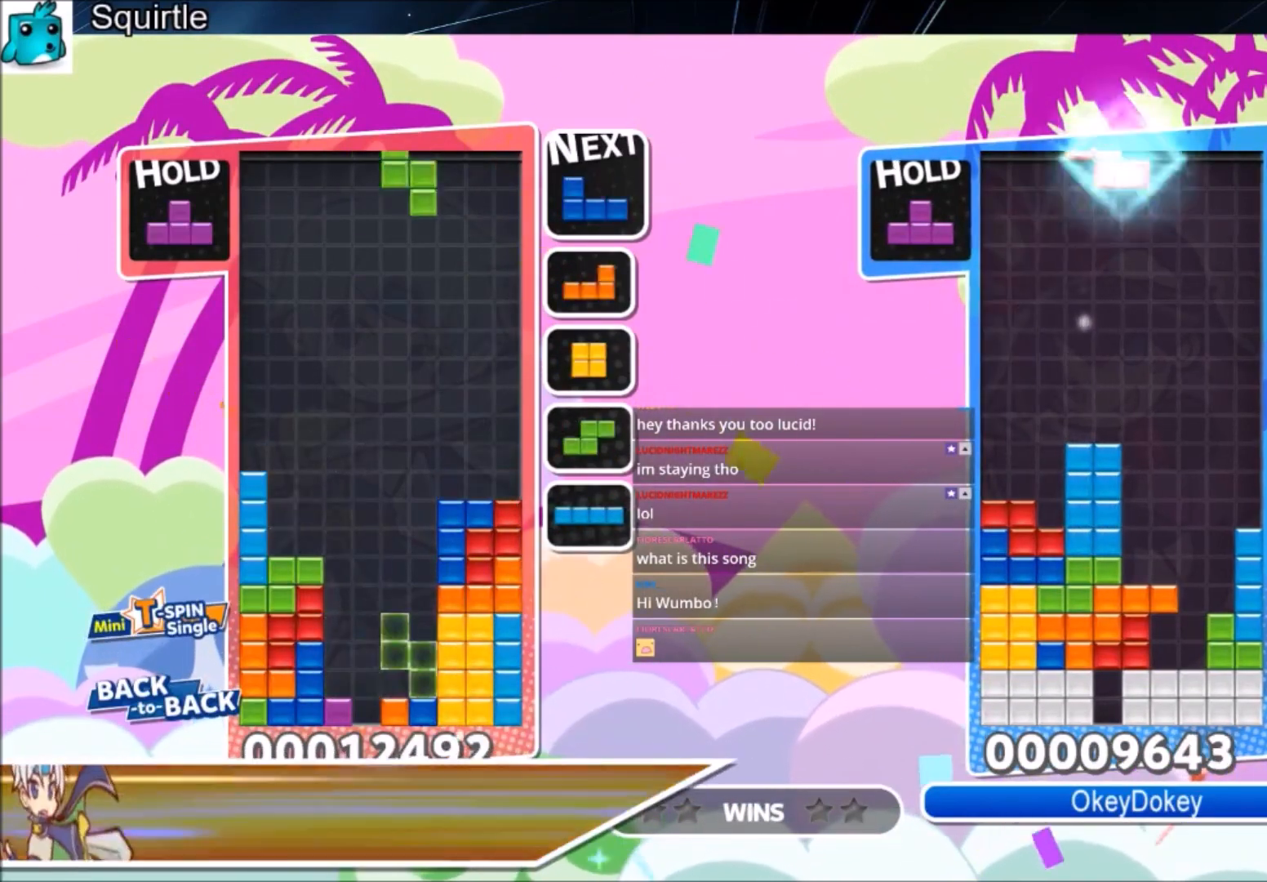
{"keys": ["right", "z"], "events": [[67, "down", "down"], [134, "c", "up"], [134, "right", "up"], [134, "x", "up"], [167, "down", "up"], [200, "left", "down"], [400, "z", "down"], [434, "right", "down"], [501, "left", "up"]]}
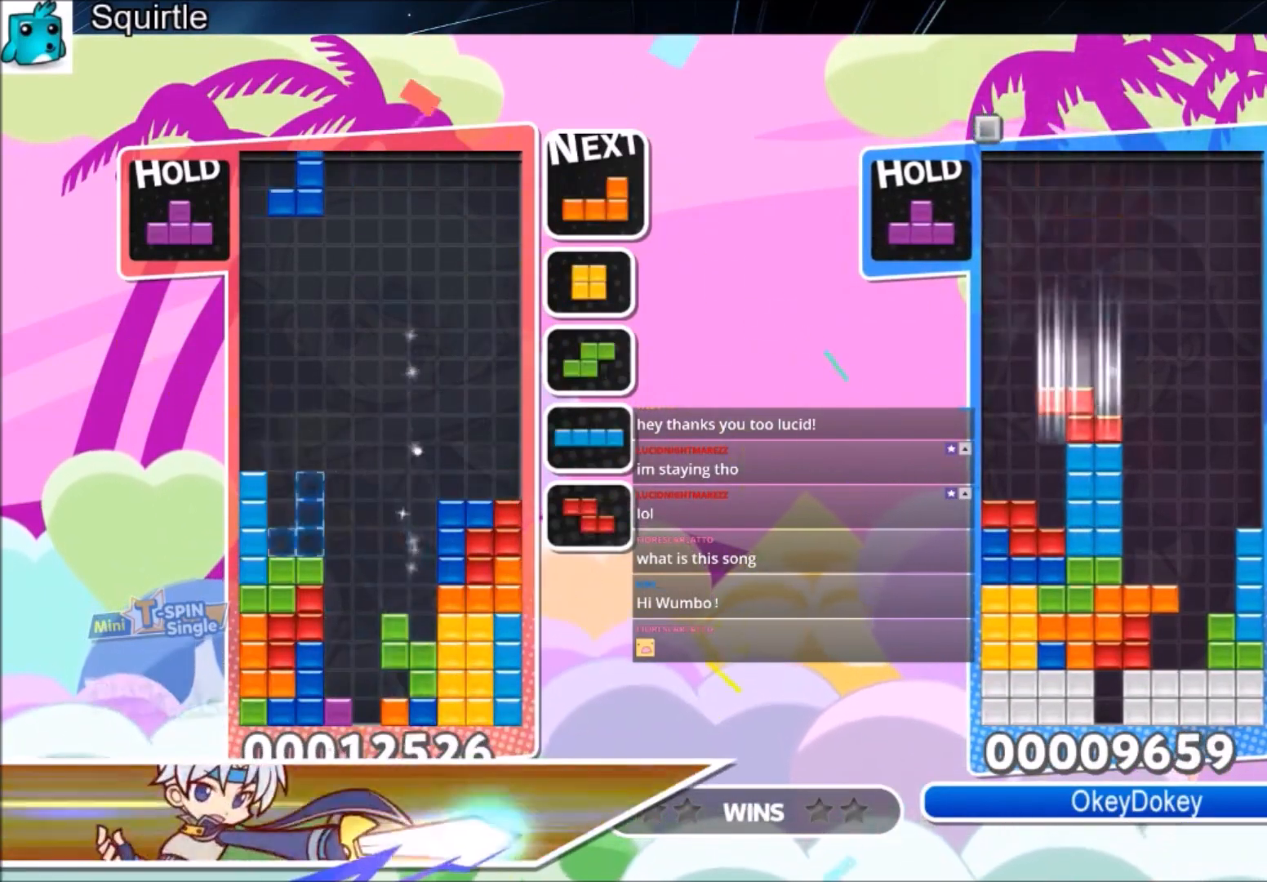
{"keys": ["down", "right"], "events": [[33, "down", "down"], [33, "z", "up"], [100, "left", "down"], [100, "right", "up"], [133, "down", "up"], [333, "z", "down"], [433, "down", "down"], [467, "right", "down"], [467, "z", "up"], [500, "left", "up"]]}
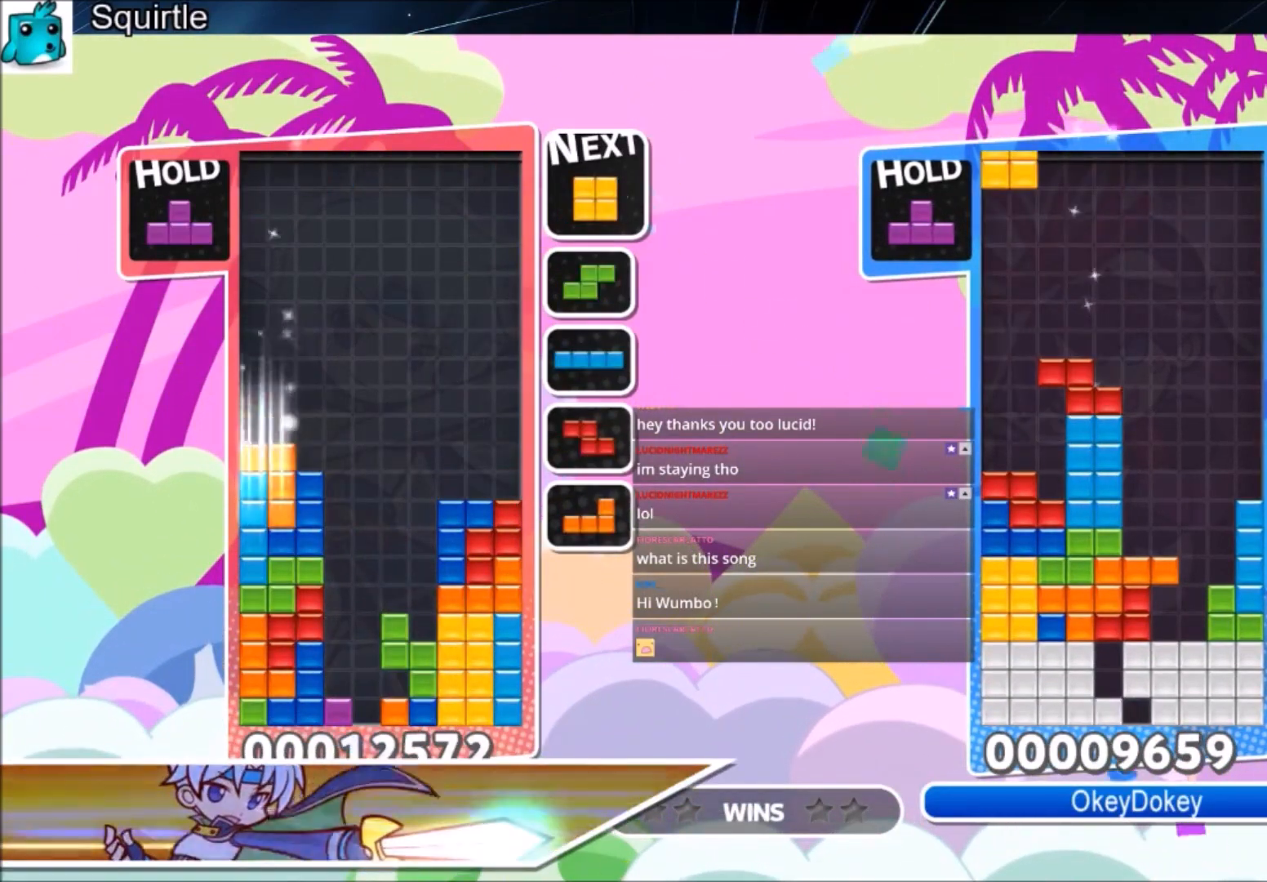
{"keys": ["left"], "events": [[67, "down", "up"], [300, "left", "down"], [334, "down", "down"], [334, "right", "up"], [467, "down", "up"]]}
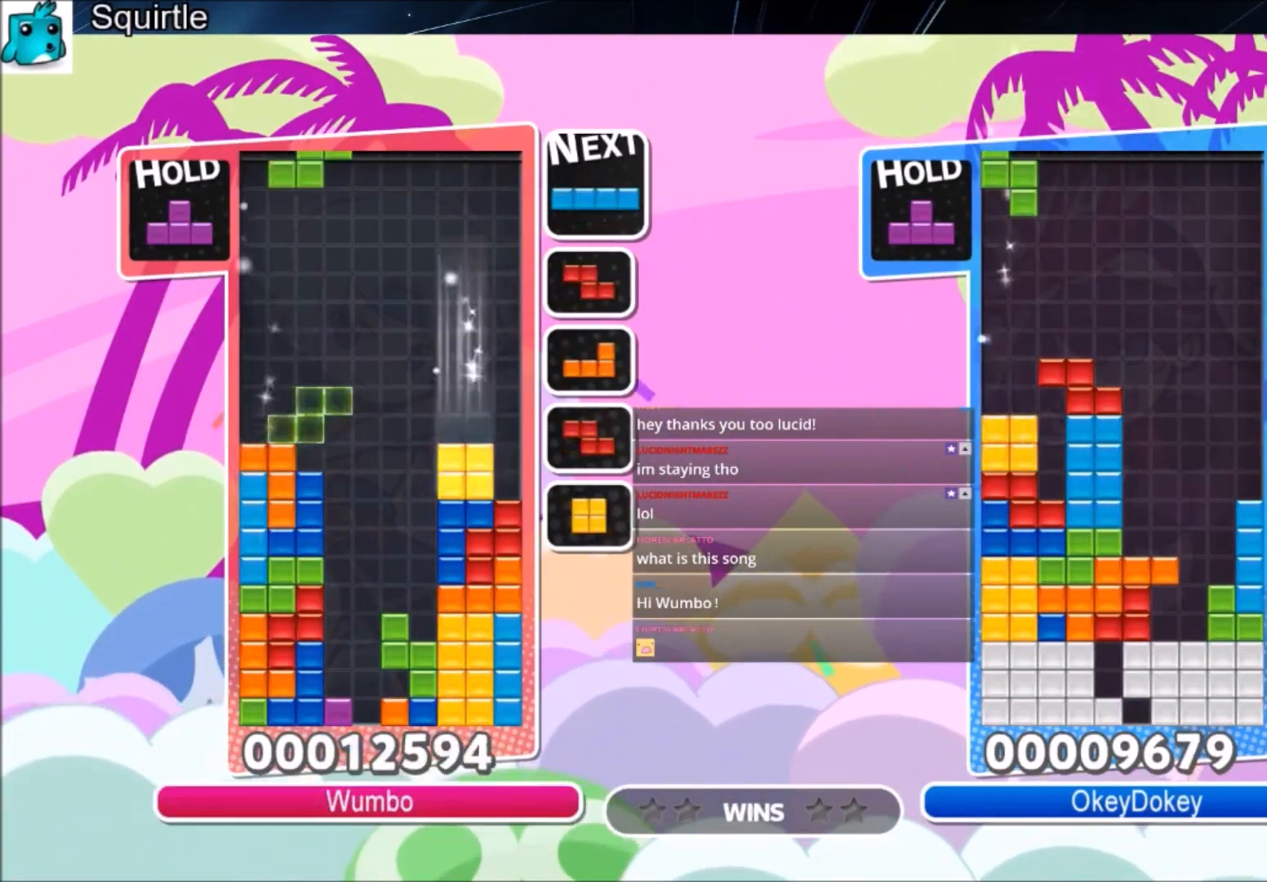
{"keys": ["left"], "events": [[133, "left", "up"], [166, "x", "down"], [200, "down", "down"], [267, "left", "down"], [300, "down", "up"], [300, "x", "up"]]}
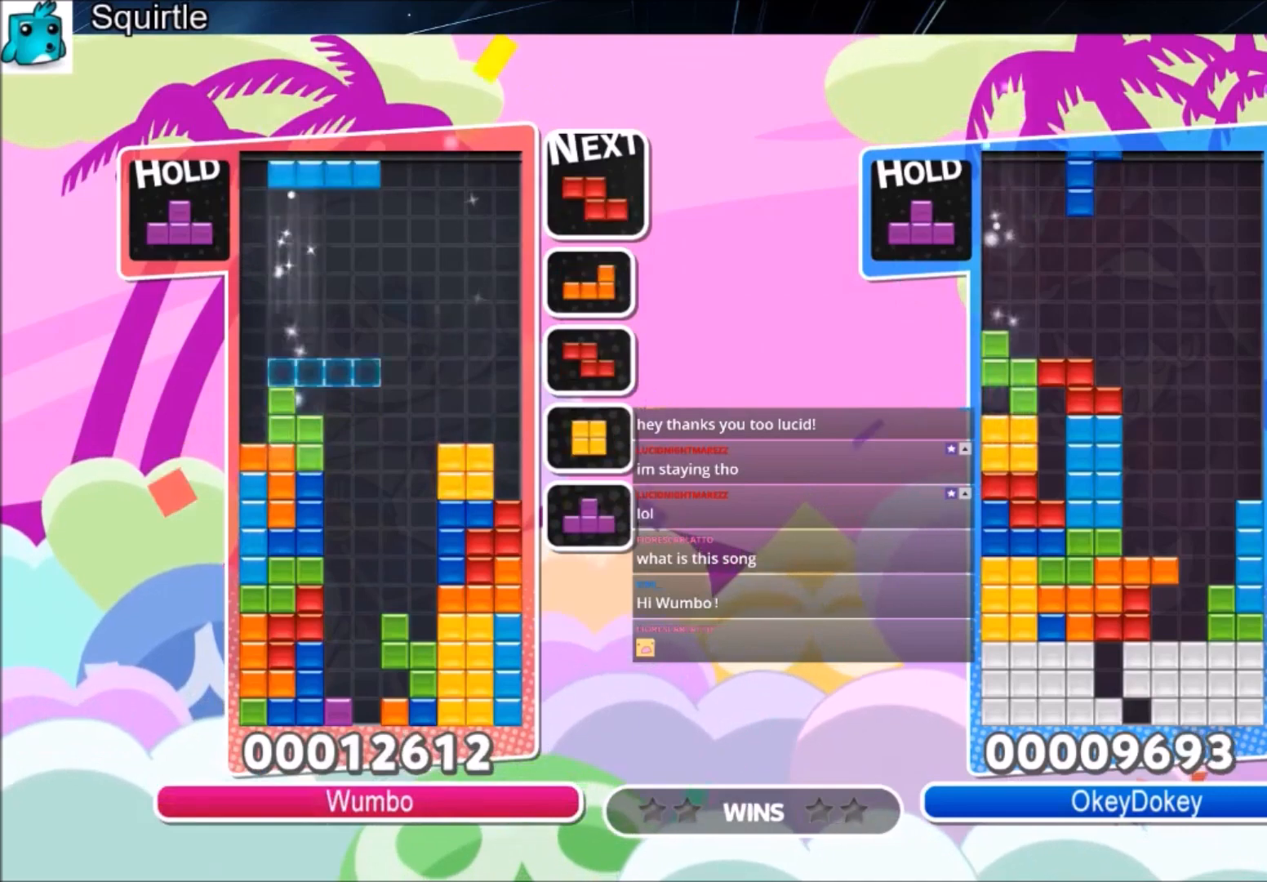
{"keys": ["c", "up", "x"], "events": [[33, "z", "down"], [200, "down", "down"], [200, "left", "up"], [234, "z", "up"], [267, "down", "up"], [367, "c", "down"], [434, "left", "down"], [434, "up", "down"], [434, "x", "down"], [501, "left", "up"]]}
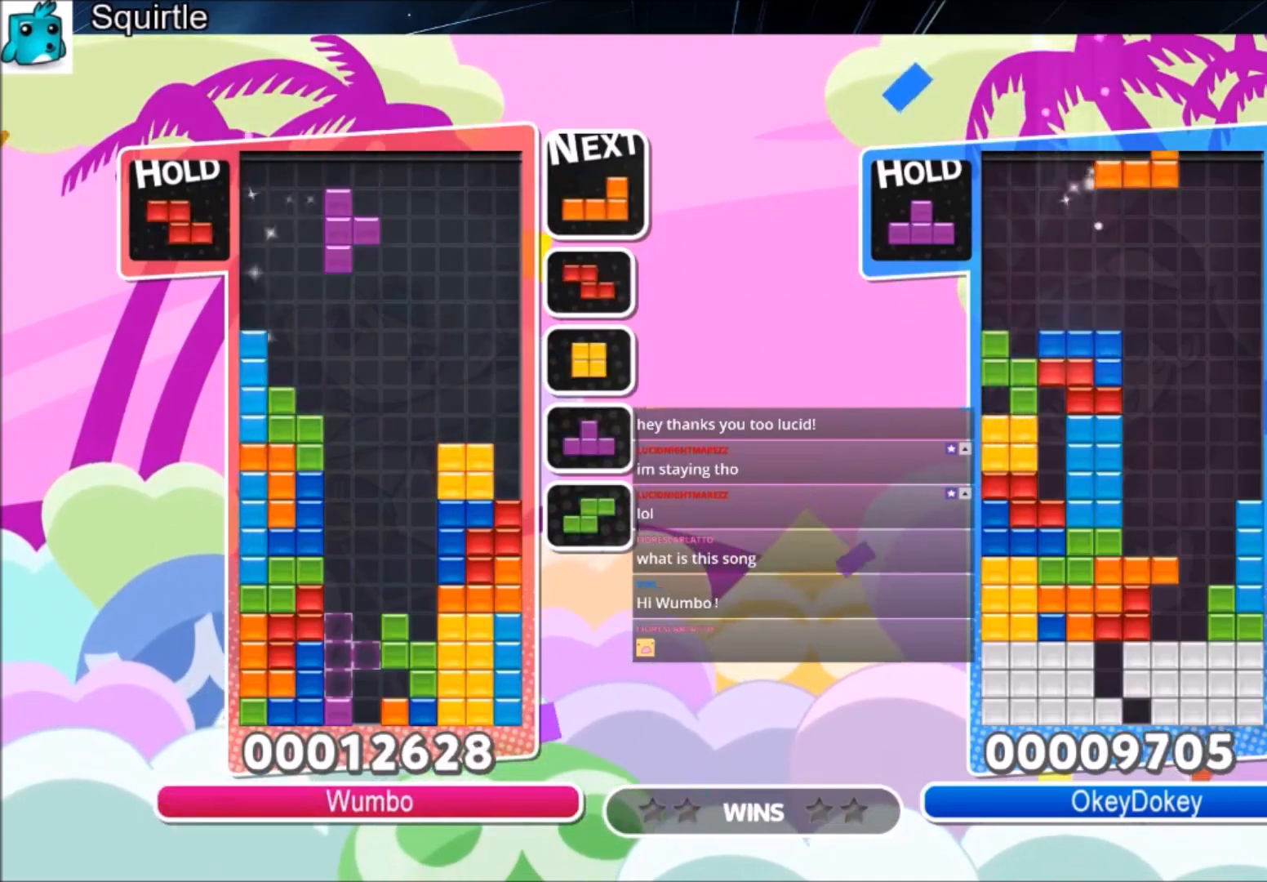
{"keys": ["up"], "events": [[66, "c", "up"], [100, "x", "up"]]}
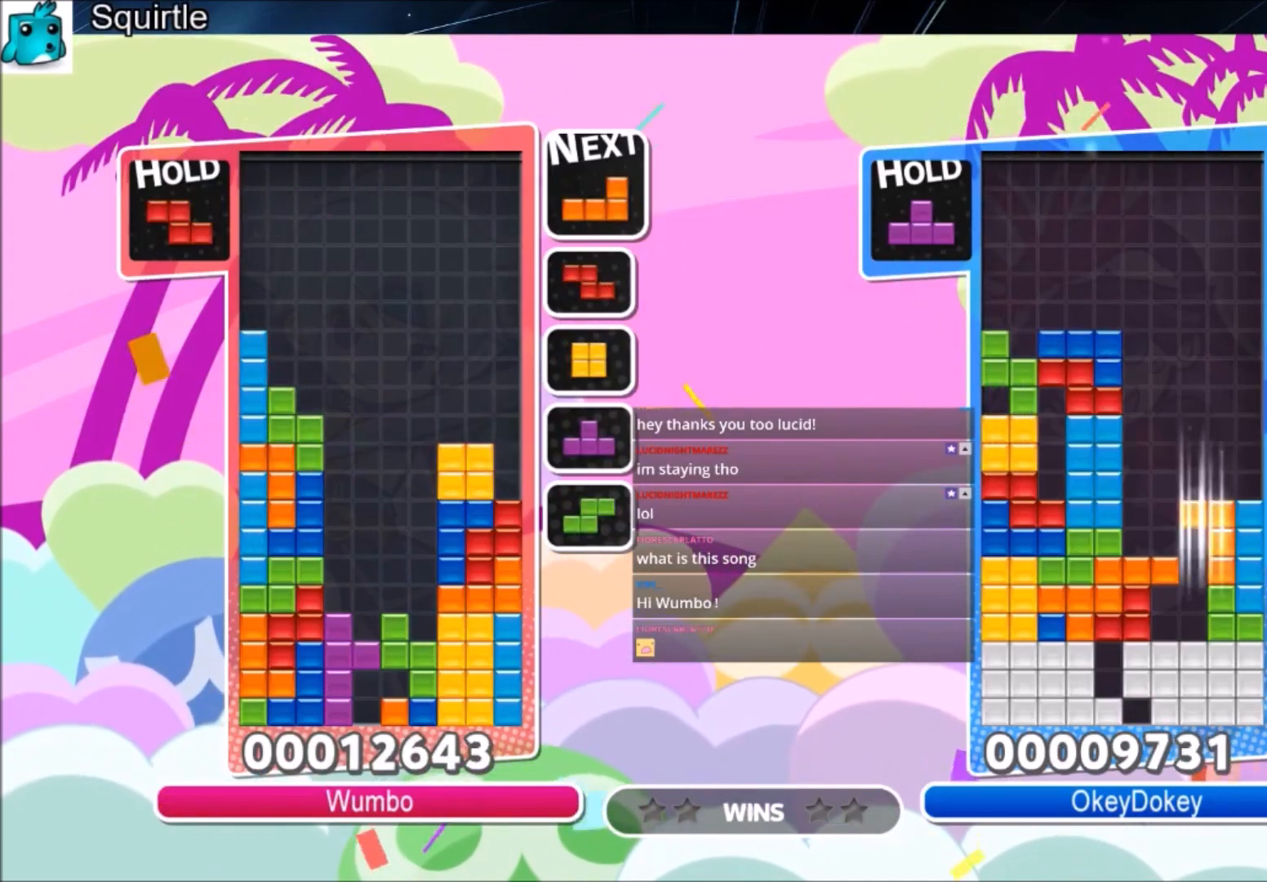
{"keys": ["right"], "events": [[33, "x", "down"], [67, "up", "up"], [200, "down", "down"], [267, "x", "up"], [434, "down", "up"], [501, "right", "down"]]}
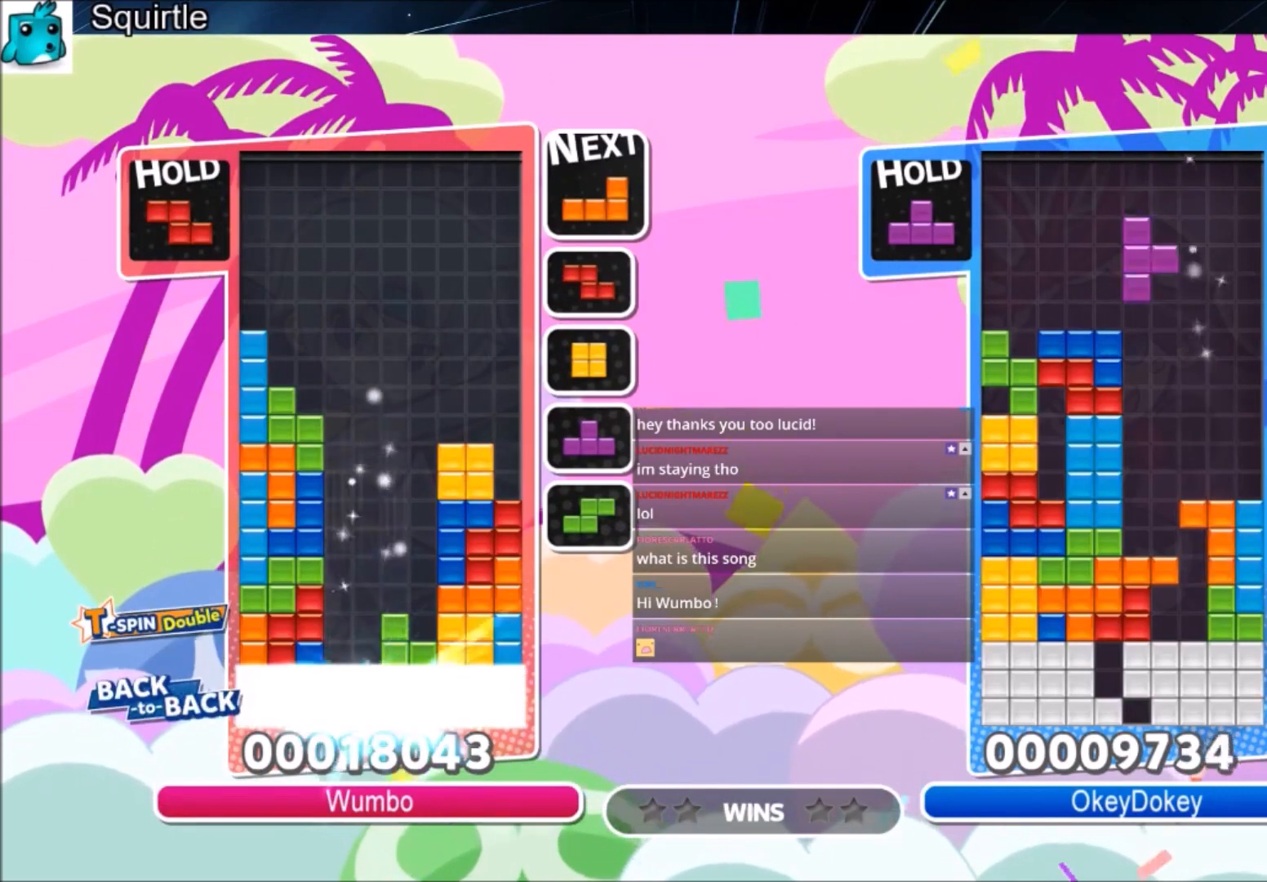
{"keys": ["right"], "events": []}
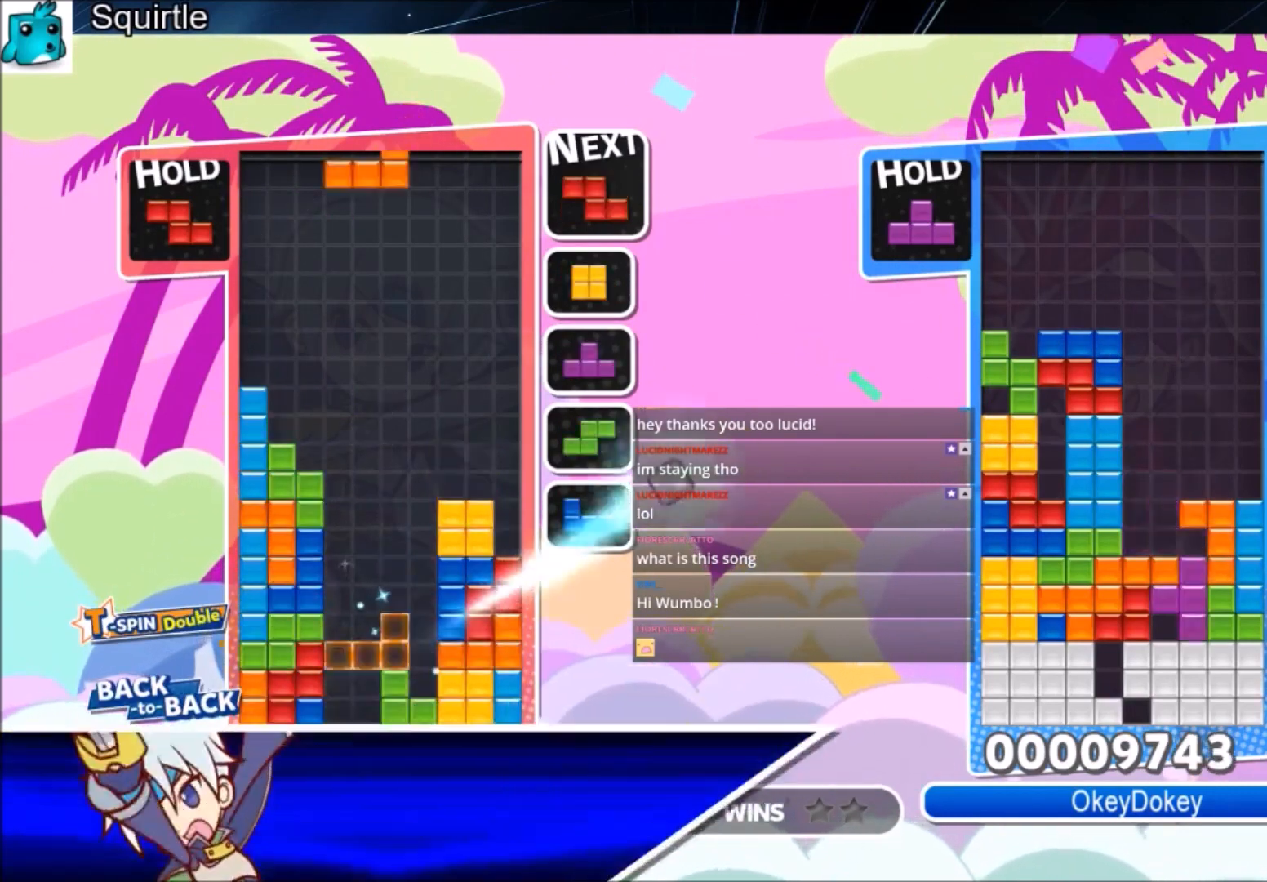
{"keys": ["right"], "events": [[200, "z", "down"], [334, "down", "down"], [334, "z", "up"], [467, "down", "up"]]}
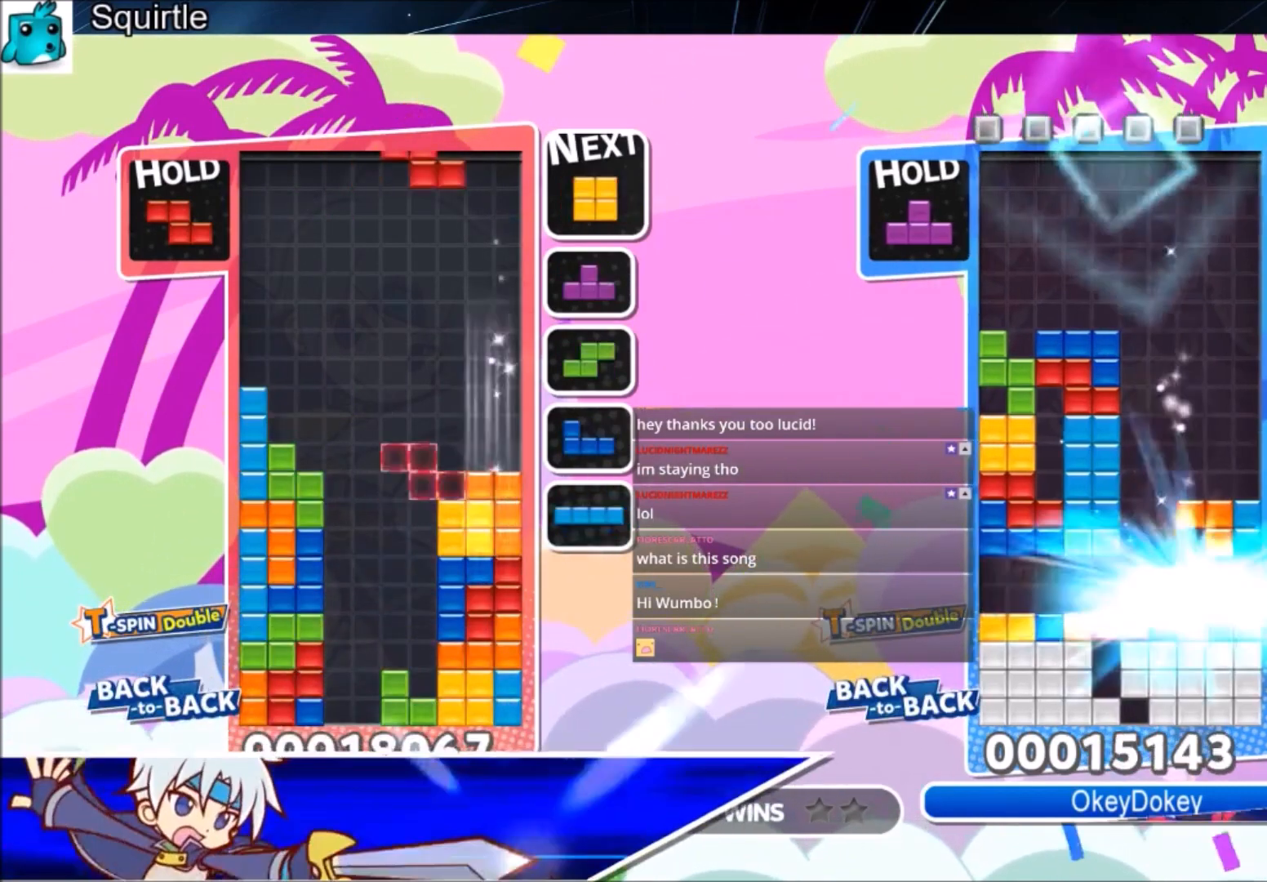
{"keys": [], "events": [[166, "right", "up"], [200, "z", "down"], [300, "down", "down"], [367, "z", "up"], [400, "down", "up"]]}
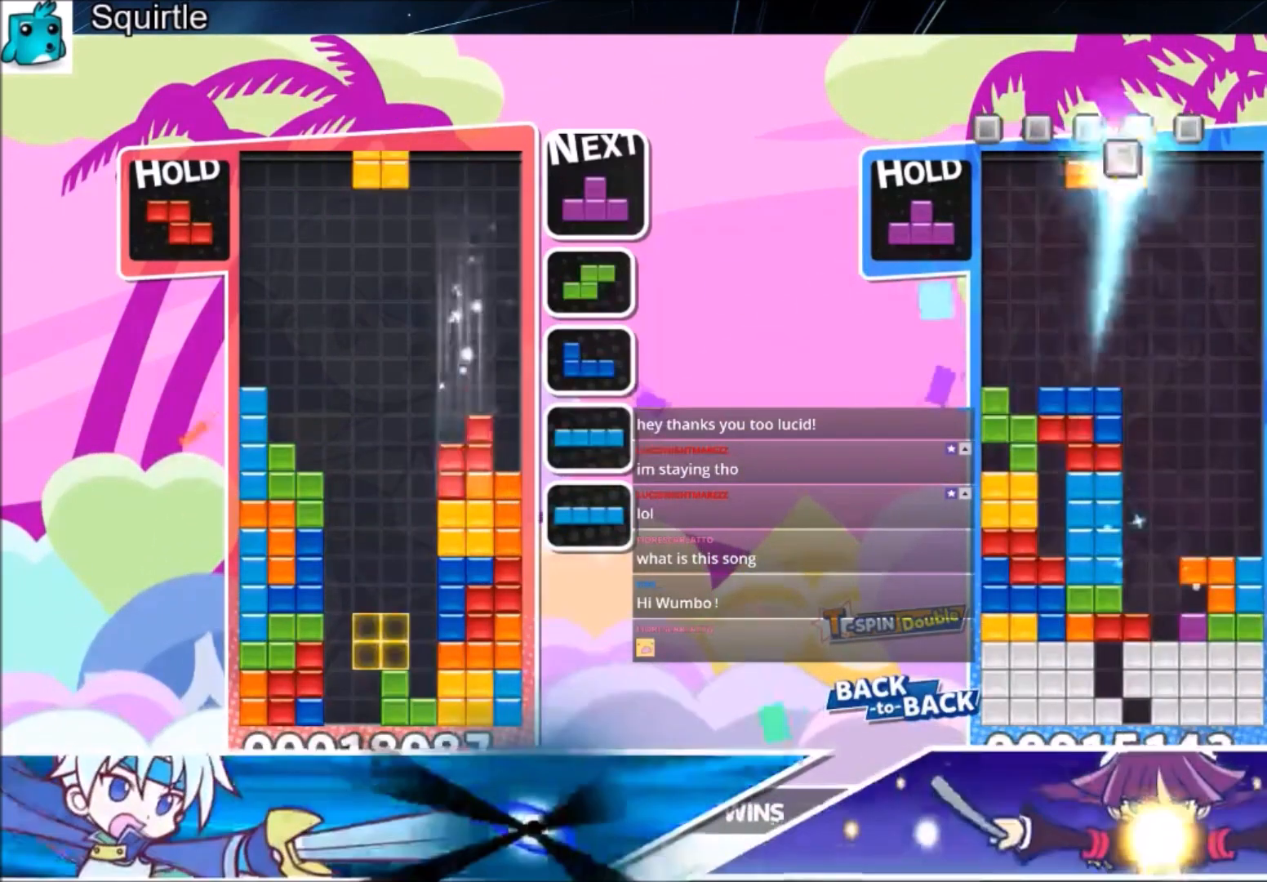
{"keys": ["right"], "events": [[167, "right", "down"], [200, "right", "up"], [467, "right", "down"]]}
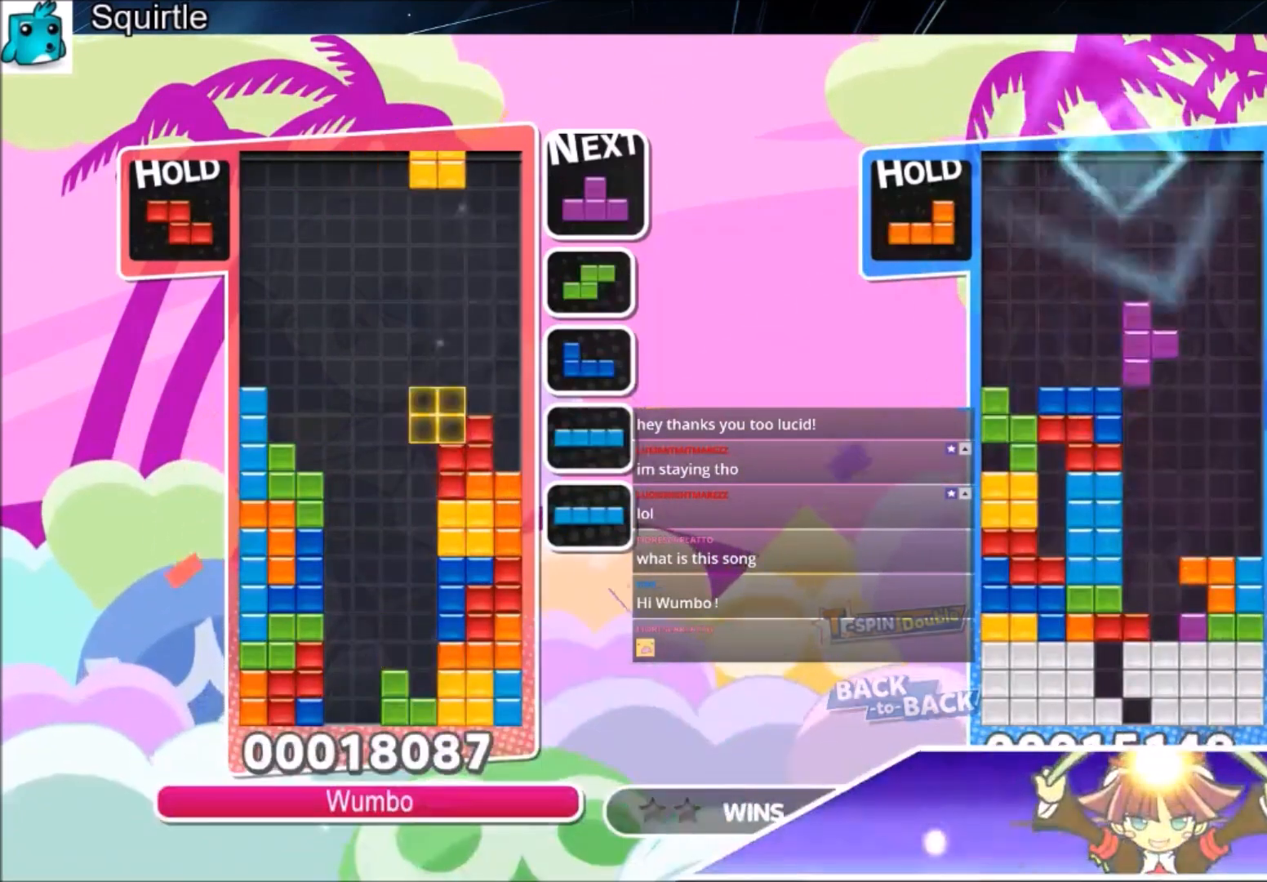
{"keys": ["down", "z"], "events": [[166, "c", "down"], [300, "c", "up"], [367, "right", "up"], [433, "z", "down"], [500, "down", "down"]]}
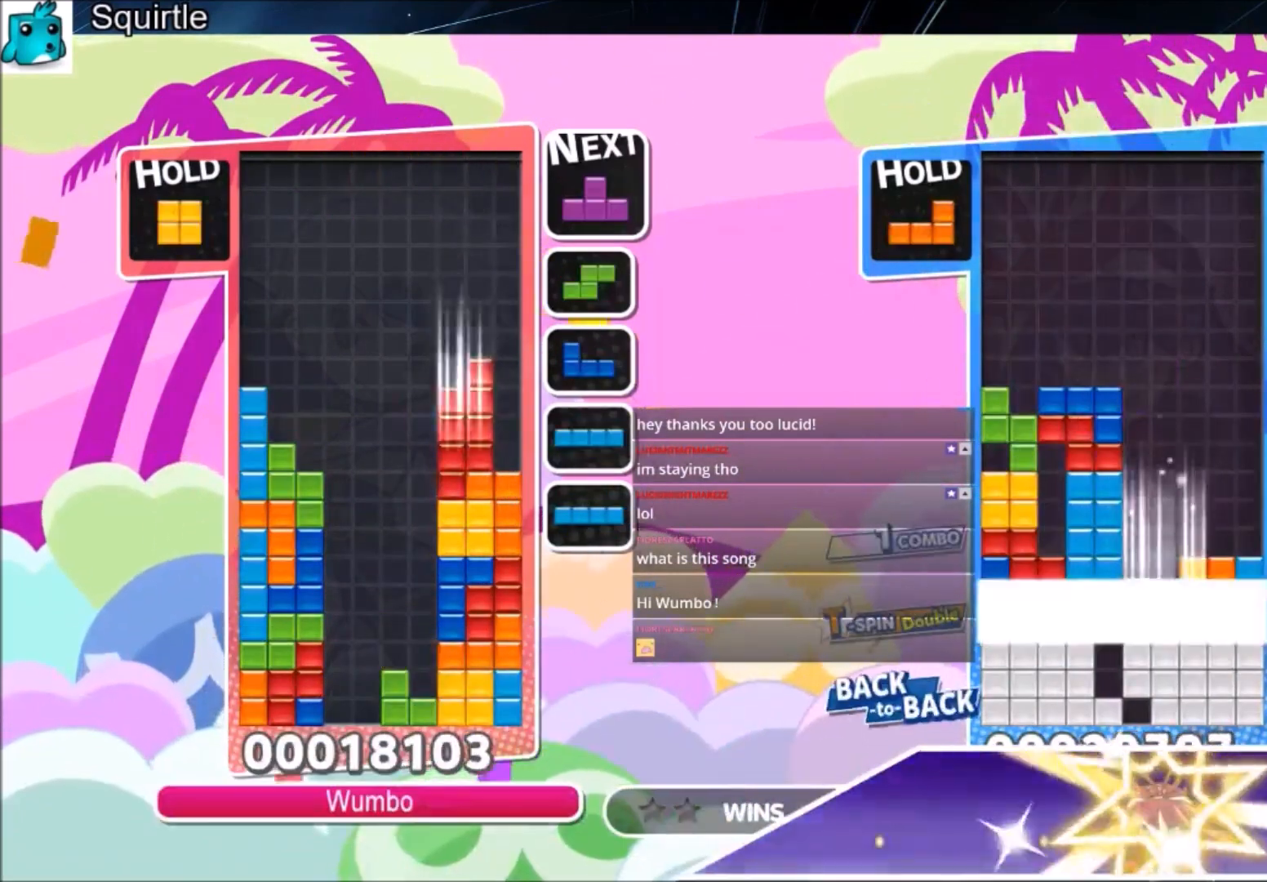
{"keys": ["left"], "events": [[33, "z", "up"], [100, "down", "up"], [167, "right", "down"], [167, "z", "down"], [234, "right", "up"], [334, "right", "down"], [334, "z", "up"], [400, "down", "down"], [467, "left", "down"], [467, "right", "up"], [501, "down", "up"]]}
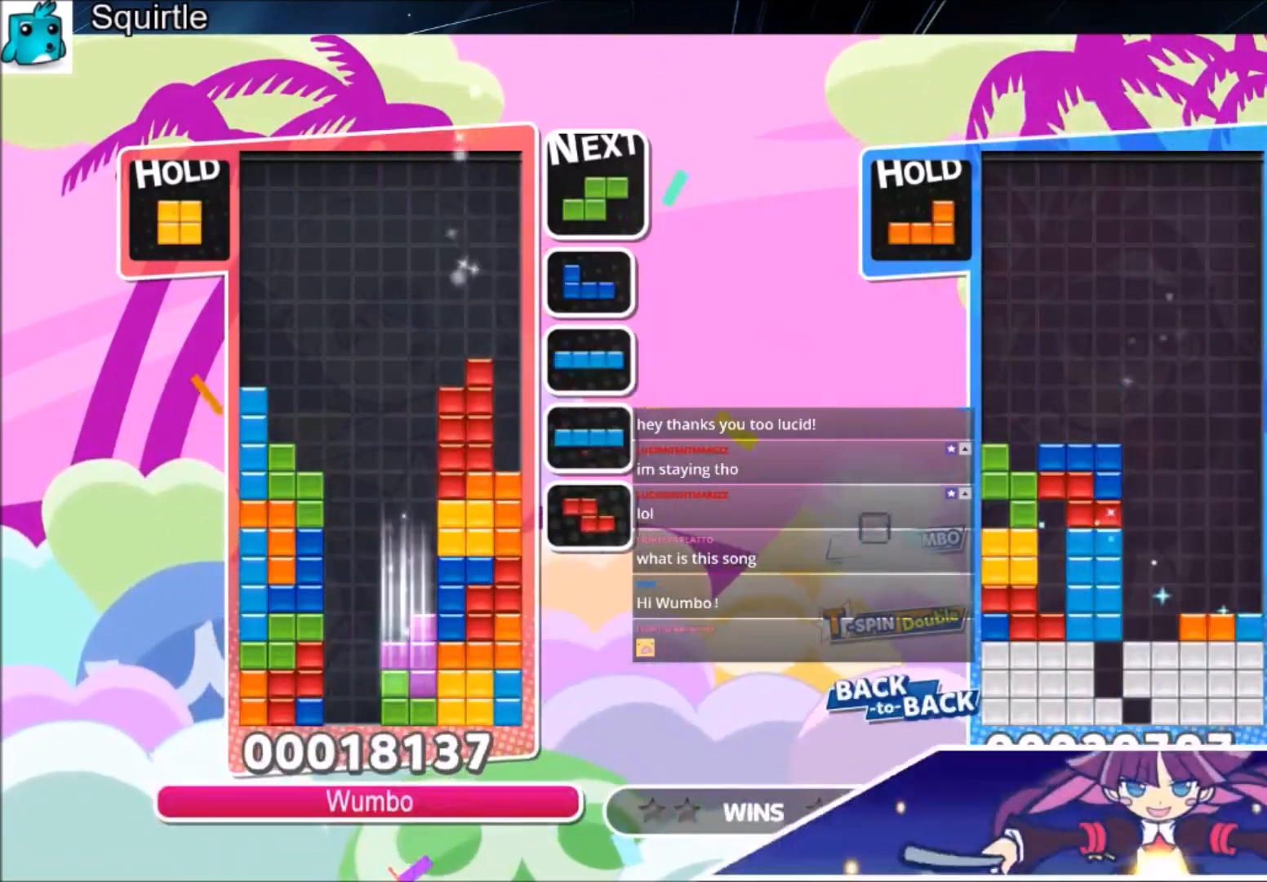
{"keys": ["left"], "events": [[300, "left", "up"], [300, "x", "down"], [333, "down", "down"], [433, "left", "down"], [467, "down", "up"], [467, "x", "up"]]}
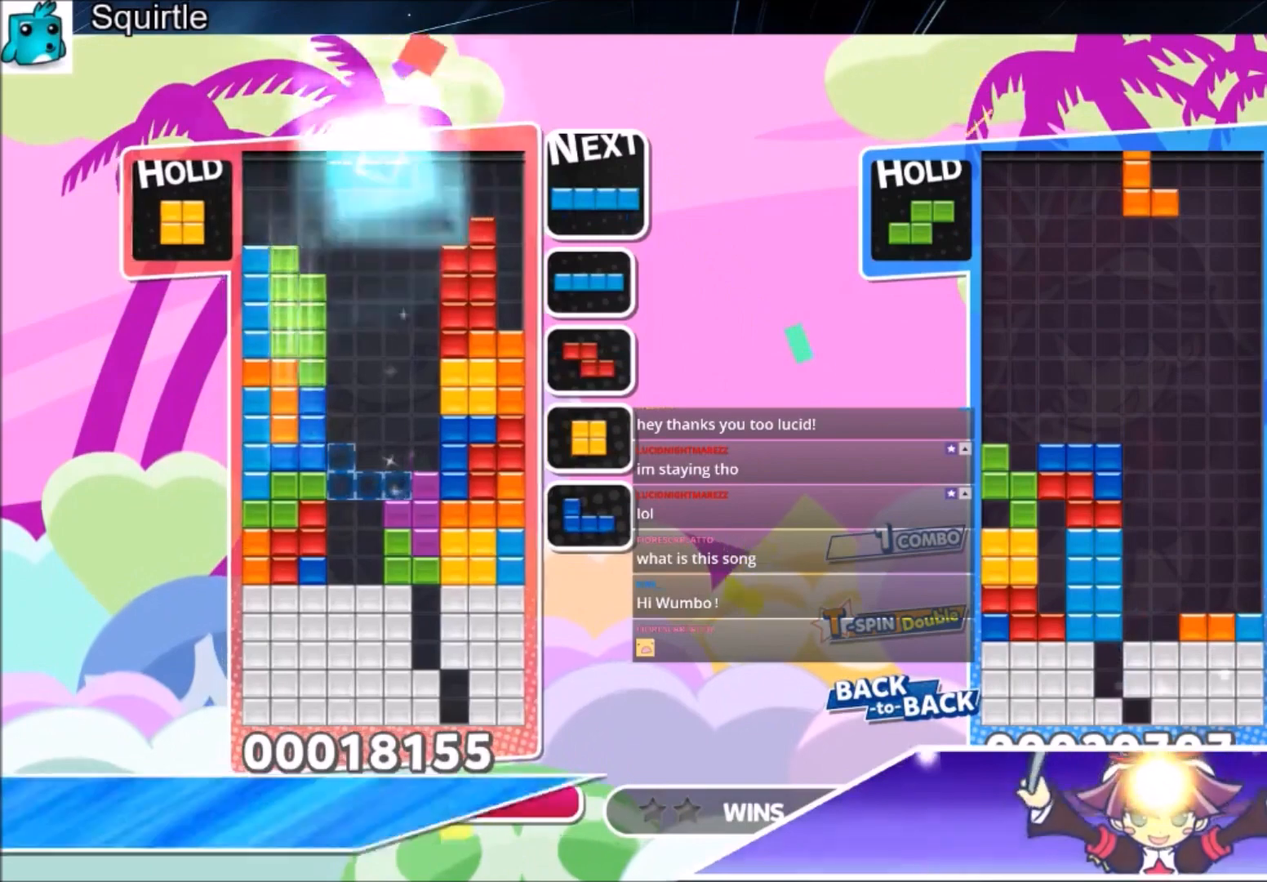
{"keys": ["right"], "events": [[134, "c", "down"], [300, "c", "up"], [300, "down", "down"], [367, "right", "down"], [400, "left", "up"], [434, "down", "up"]]}
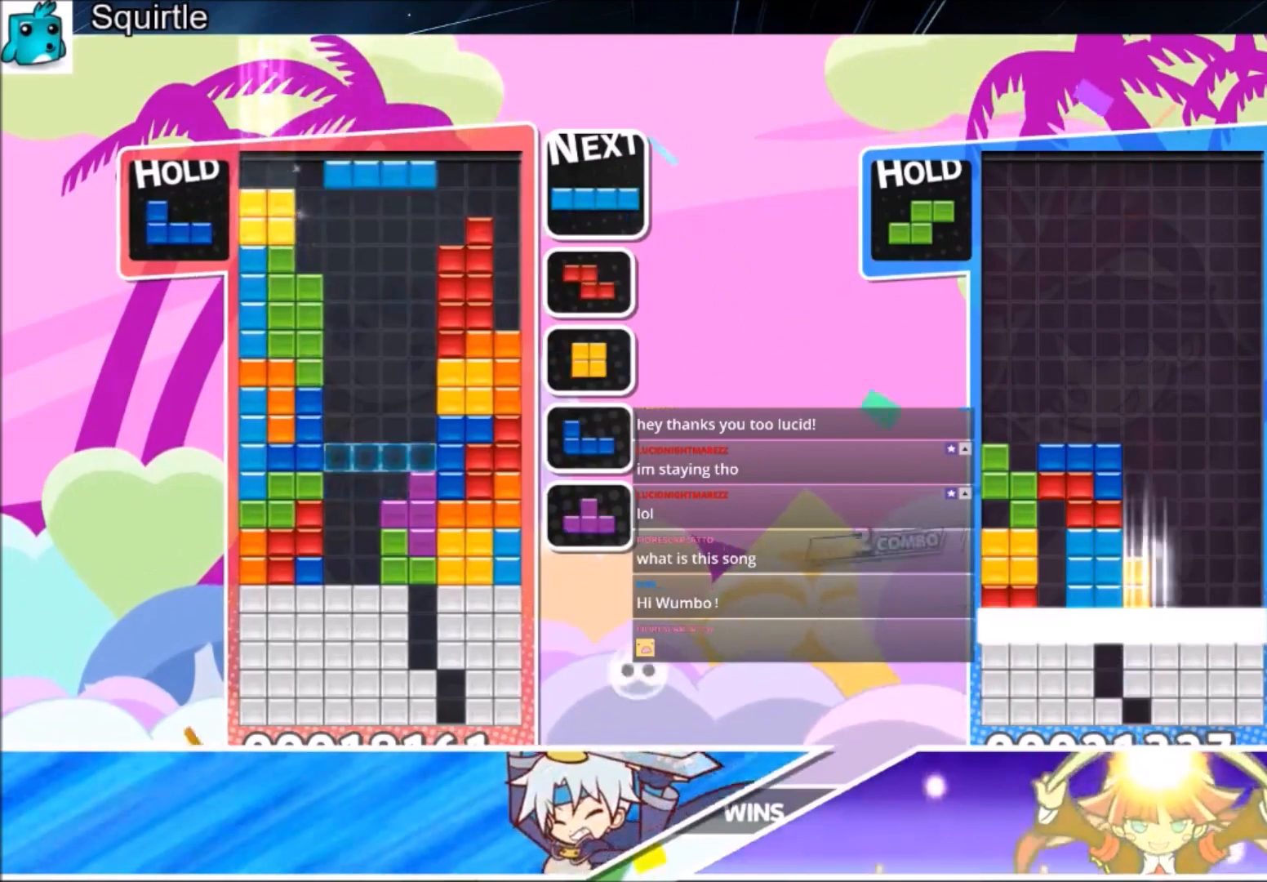
{"keys": ["right", "z"], "events": [[100, "z", "down"], [233, "z", "up"], [333, "z", "down"], [400, "z", "up"], [500, "z", "down"]]}
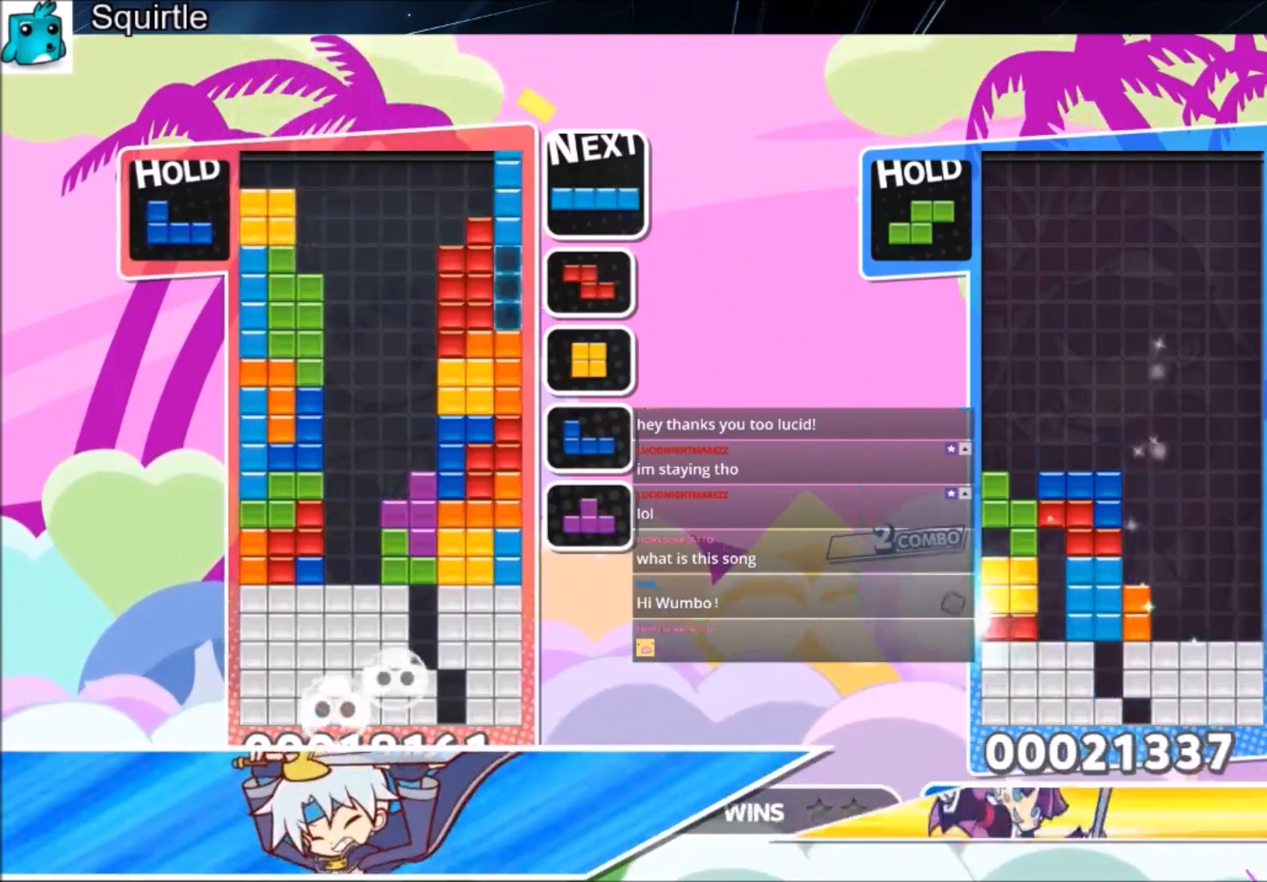
{"keys": [], "events": [[200, "z", "up"], [300, "down", "down"], [300, "right", "up"], [434, "down", "up"]]}
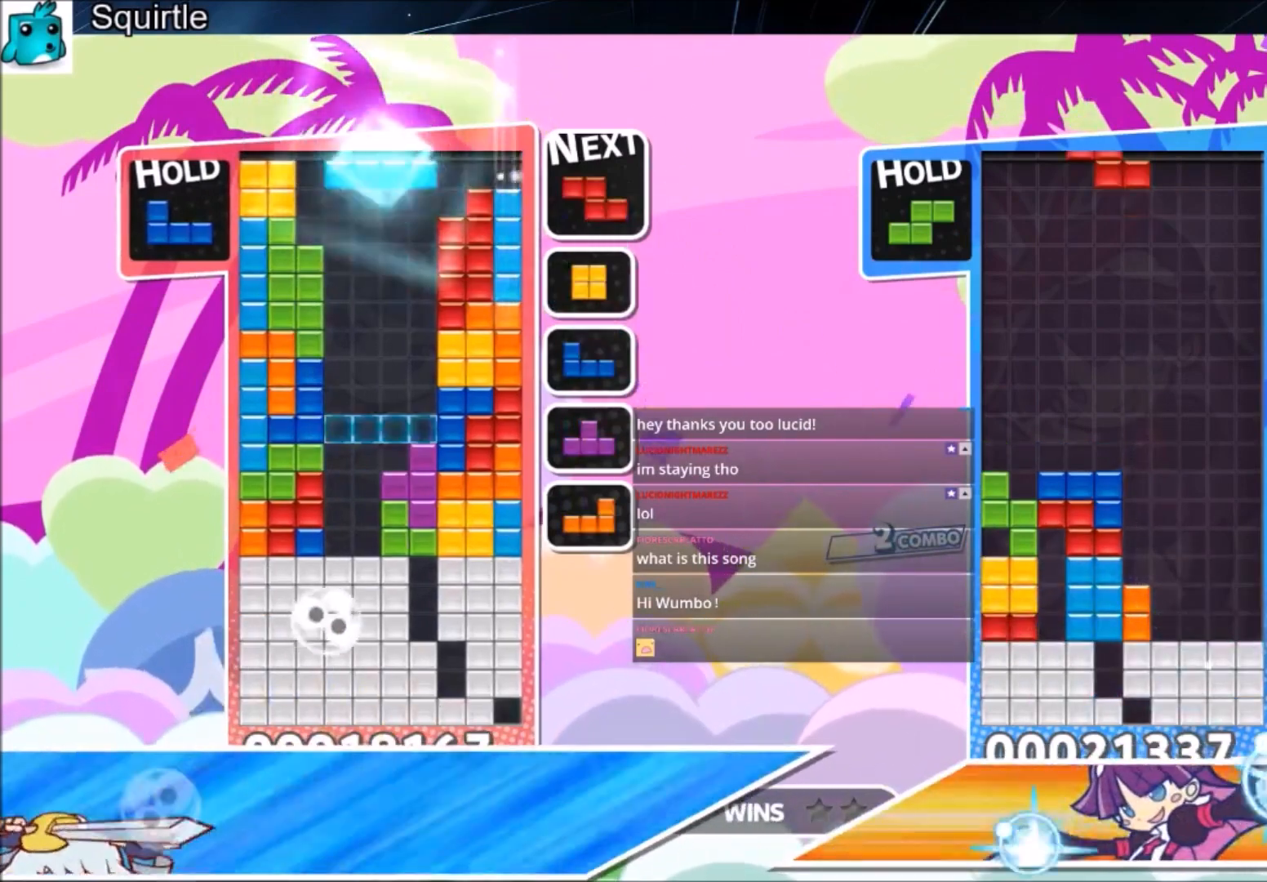
{"keys": ["down"], "events": [[33, "c", "down"], [133, "z", "down"], [200, "c", "up"], [200, "down", "down"], [300, "down", "up"], [300, "z", "up"], [400, "down", "down"]]}
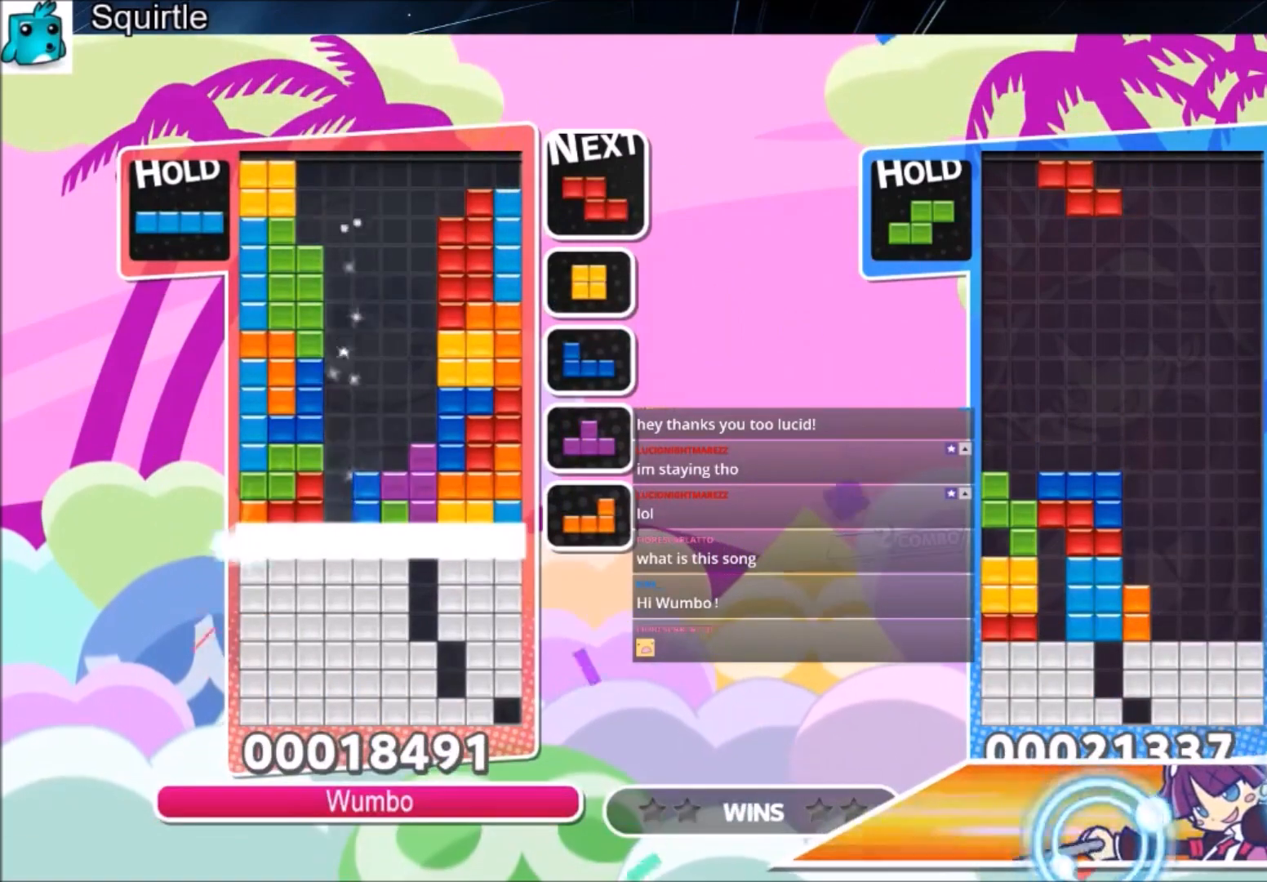
{"keys": [], "events": [[167, "down", "up"]]}